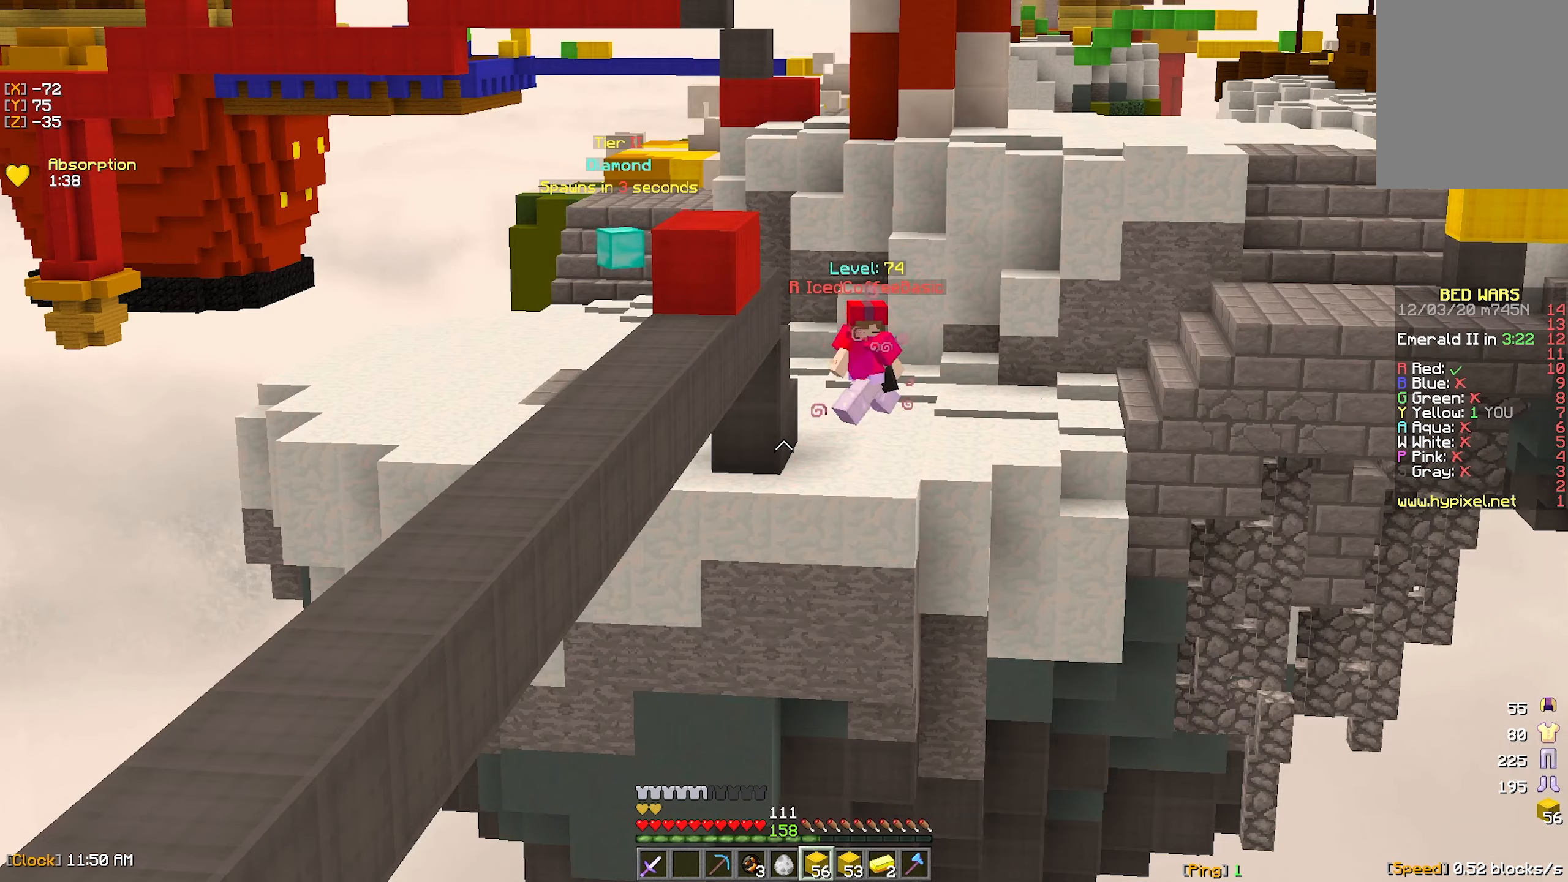
Gameplay with keyboard and mouse; each line is a JSON object with the keys and mouse buttons held at the frame after it. "events" lists presses ("down") and releases ("up") of "a", "d", "s", "w", "mouse_left" and "mouse_right" between this image and that frame as [ms after this image, input, new state], when the widget could be followed in between. "mouse_left", "mouse_right" = the "left", "right" buttons of the "mouse" list. No other keys are recorded. Fast repeated clicks can show as one long hold. Mouse movement is not recorded.
{"keys": [], "mouse": [], "events": []}
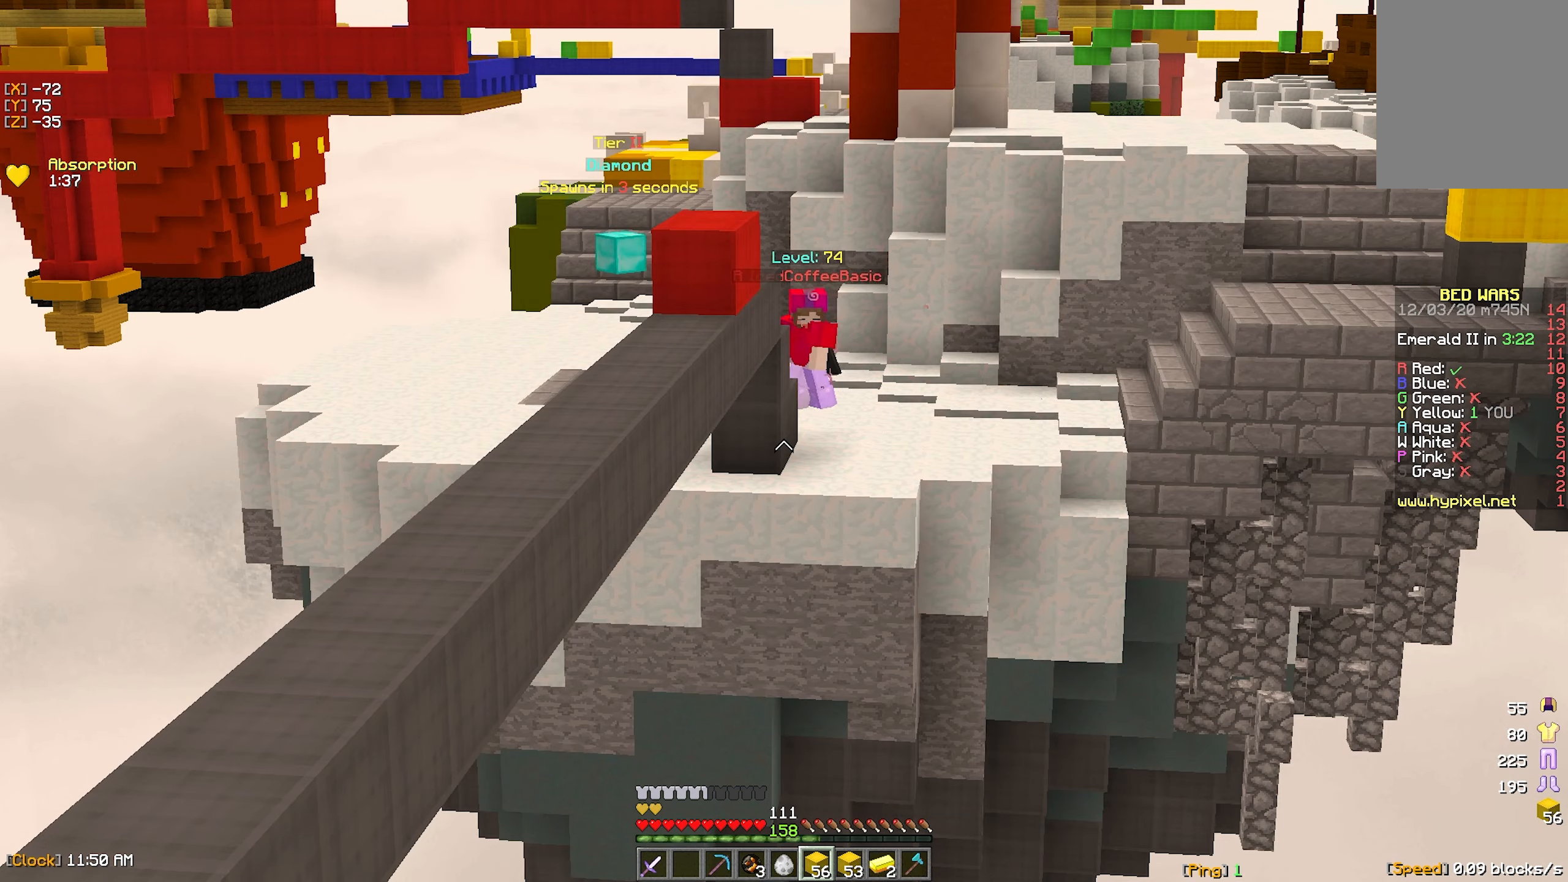
{"keys": ["w"], "mouse": [], "events": [[33, "w", "down"], [200, "w", "up"], [500, "w", "down"]]}
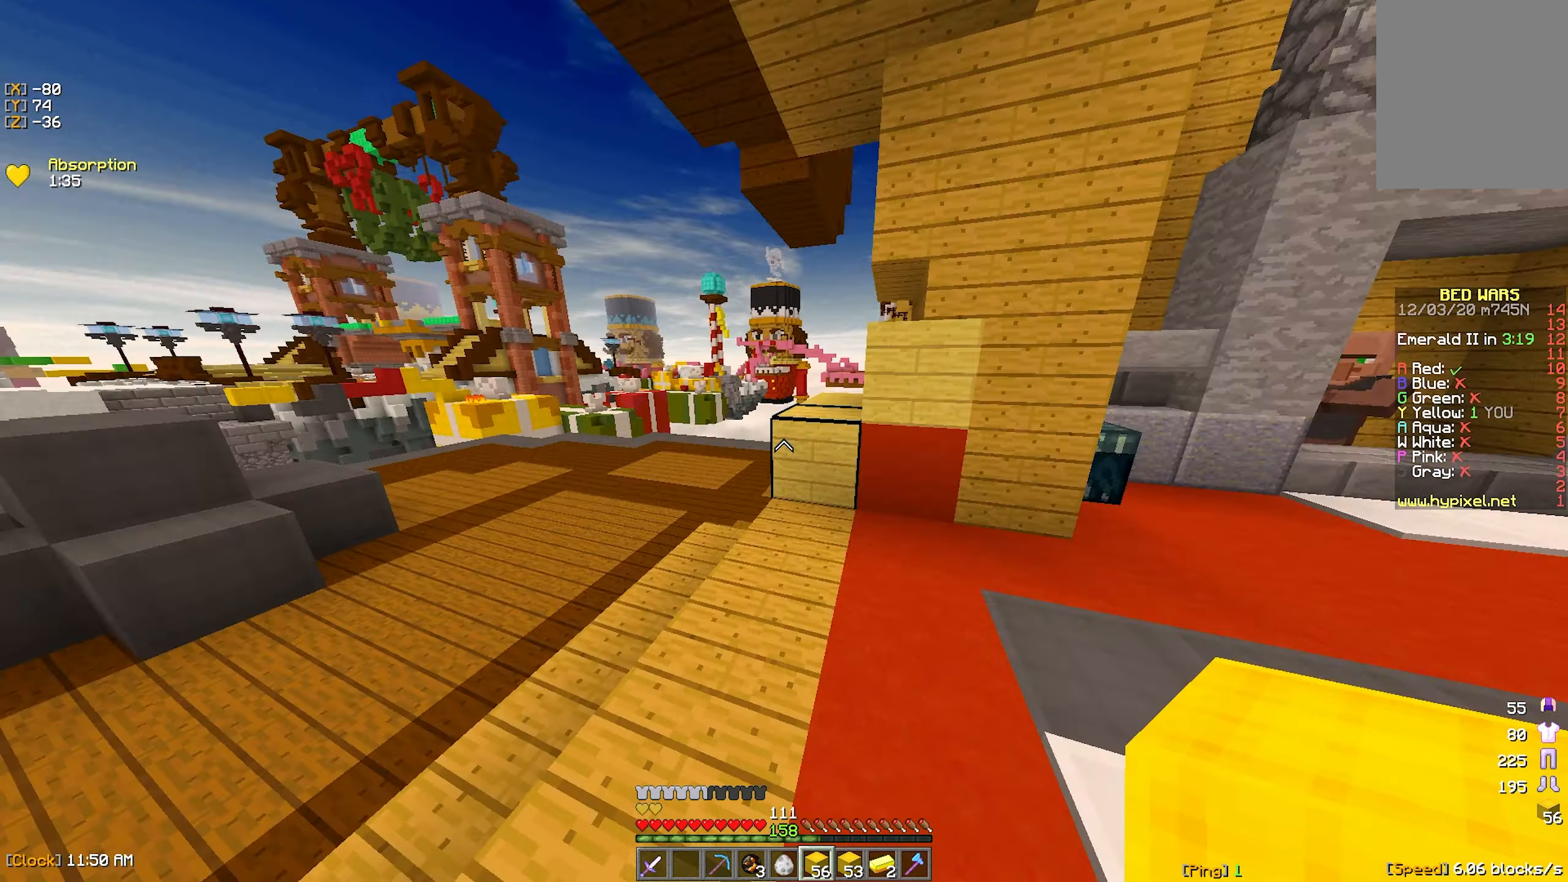
{"keys": ["a", "w"], "mouse": [], "events": [[366, "a", "down"]]}
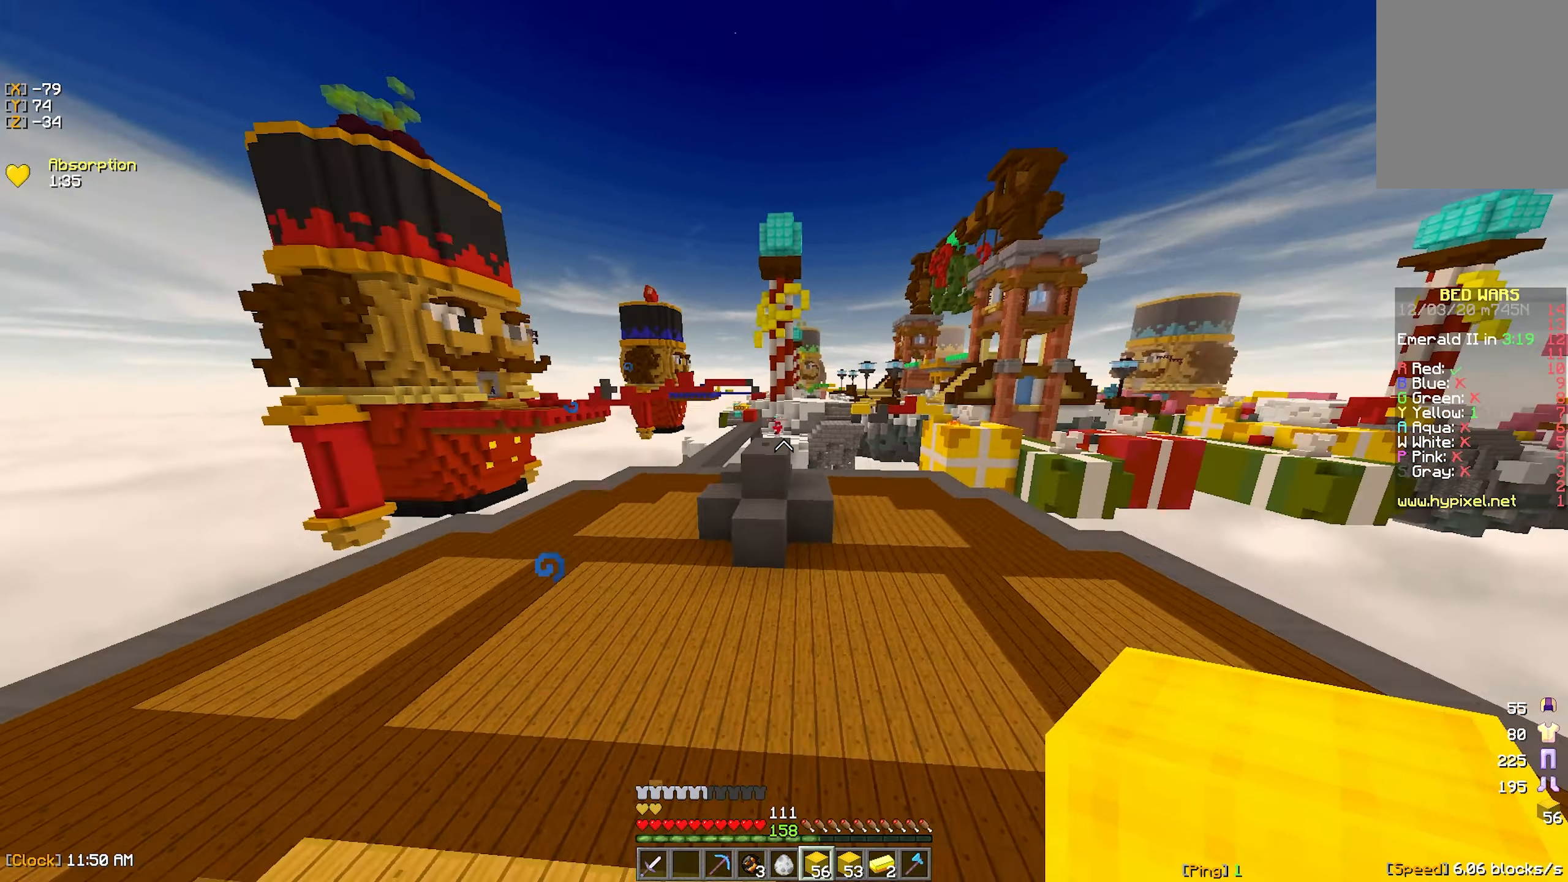
{"keys": ["a", "w"], "mouse": [], "events": []}
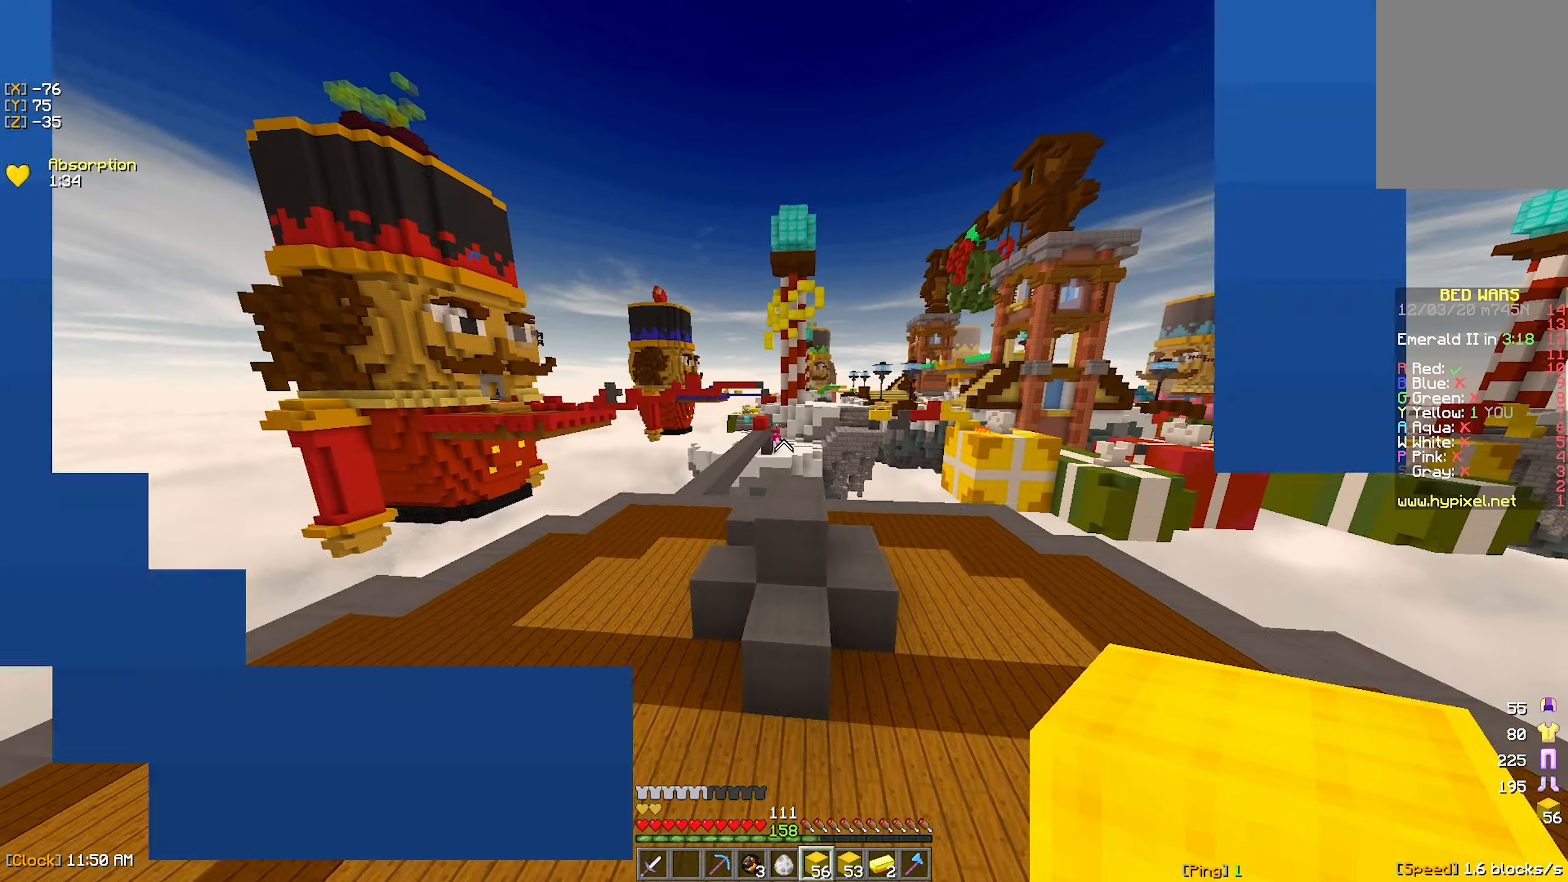
{"keys": ["w"], "mouse": [], "events": [[150, "a", "up"]]}
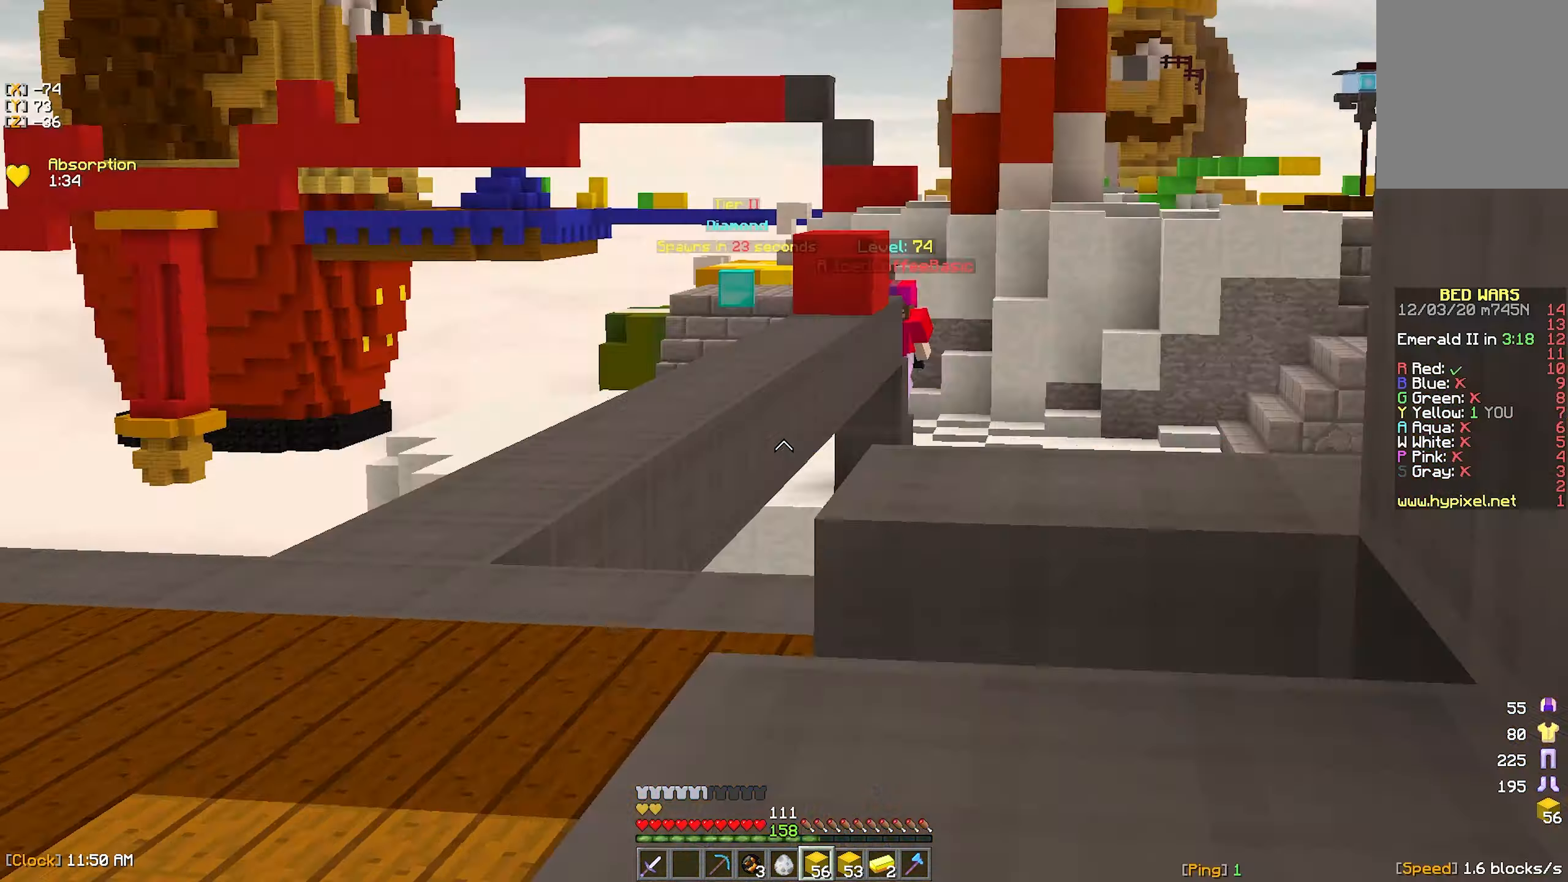
{"keys": ["w"], "mouse": [], "events": [[33, "w", "up"], [116, "mouse_right", "down"], [250, "mouse_right", "up"], [466, "w", "down"]]}
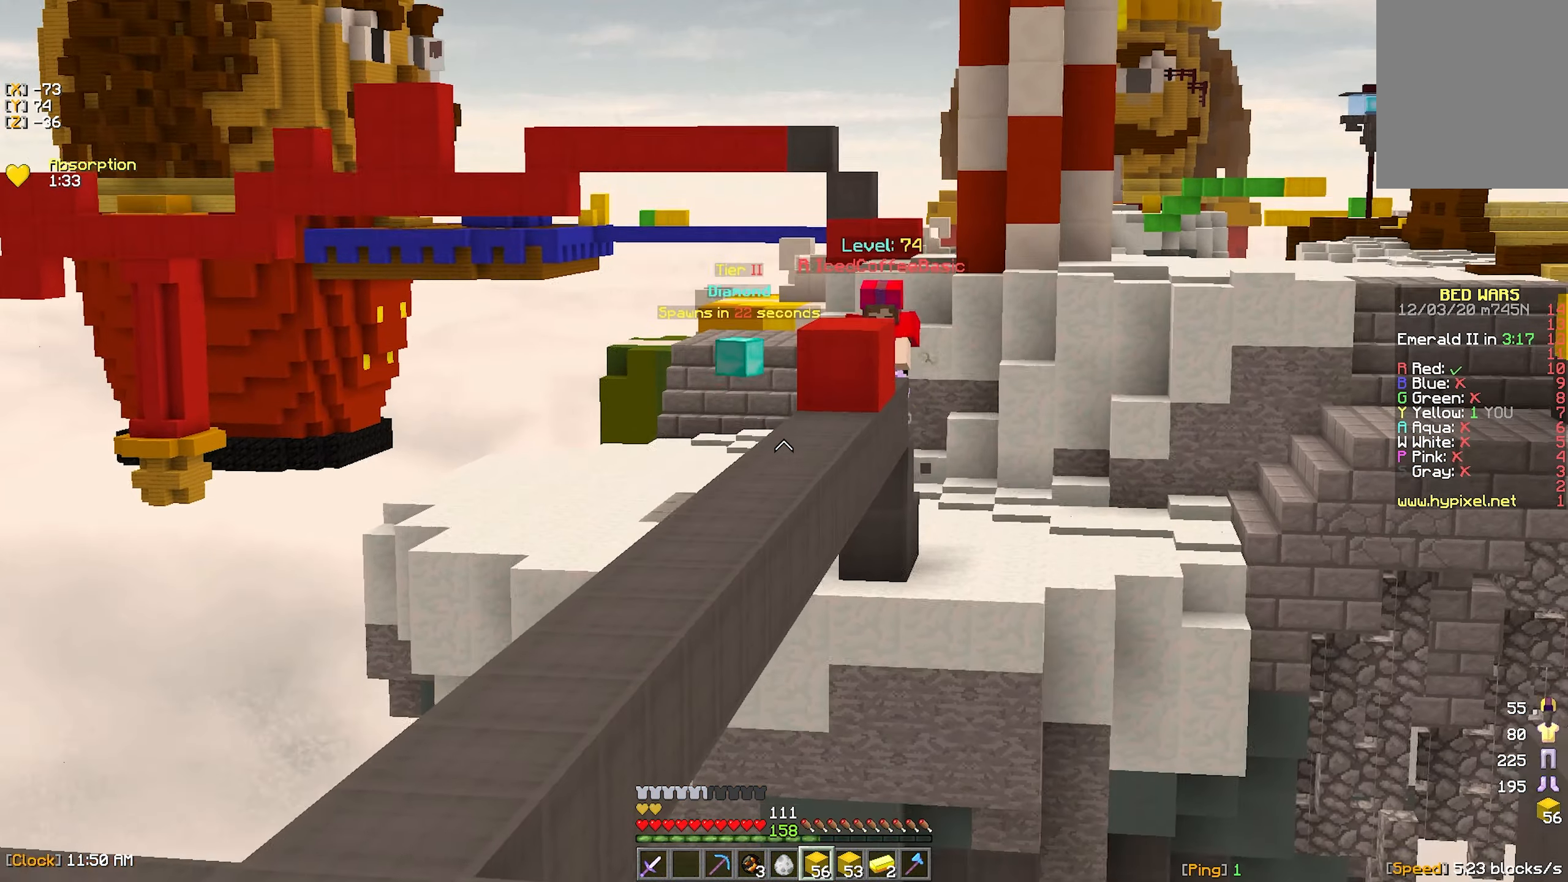
{"keys": ["w"], "mouse": [], "events": [[66, "mouse_right", "down"], [116, "w", "up"], [216, "mouse_right", "up"], [383, "a", "down"], [383, "w", "down"], [416, "a", "up"]]}